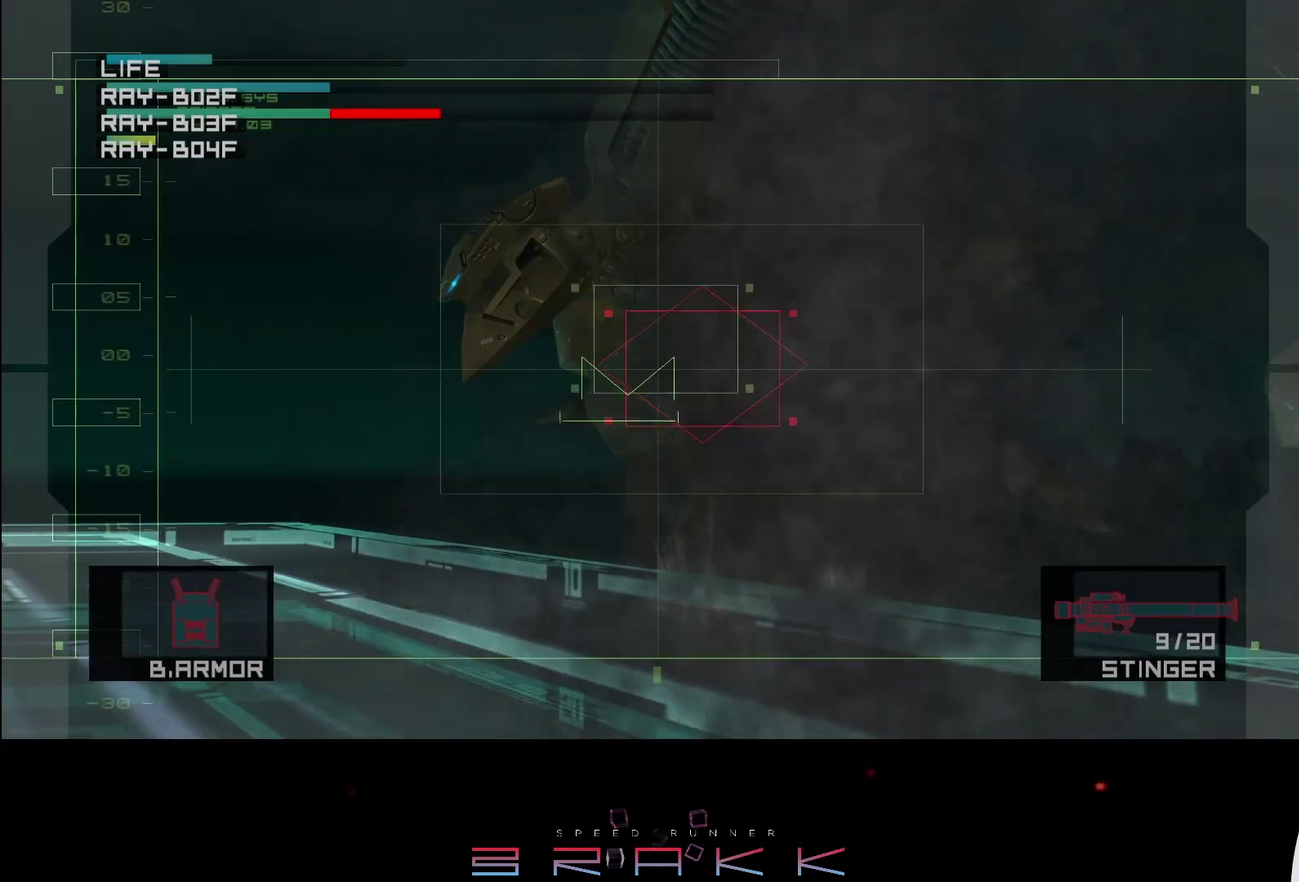
Gameplay with a controller (PlayStation layout); each line is a JSON object with the inputs held at the frame after it. "button_events" lists button changes between this image and that frame as [ms after this image, input, new state], when the widget could be followed in between (sticks are given only as held states). Not read: right_stick.
{"buttons": [], "left_stick": "center"}
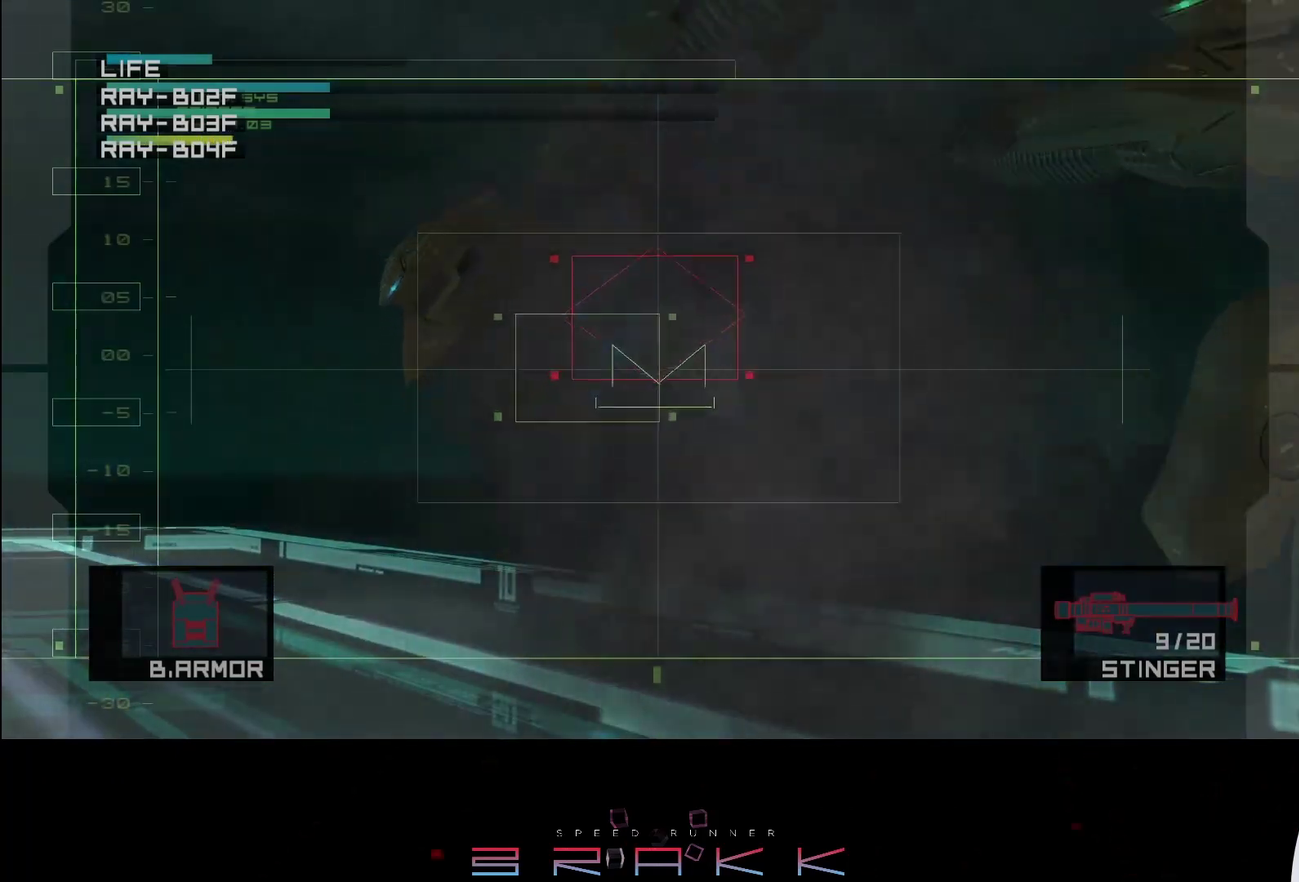
{"buttons": [], "left_stick": "right", "button_events": []}
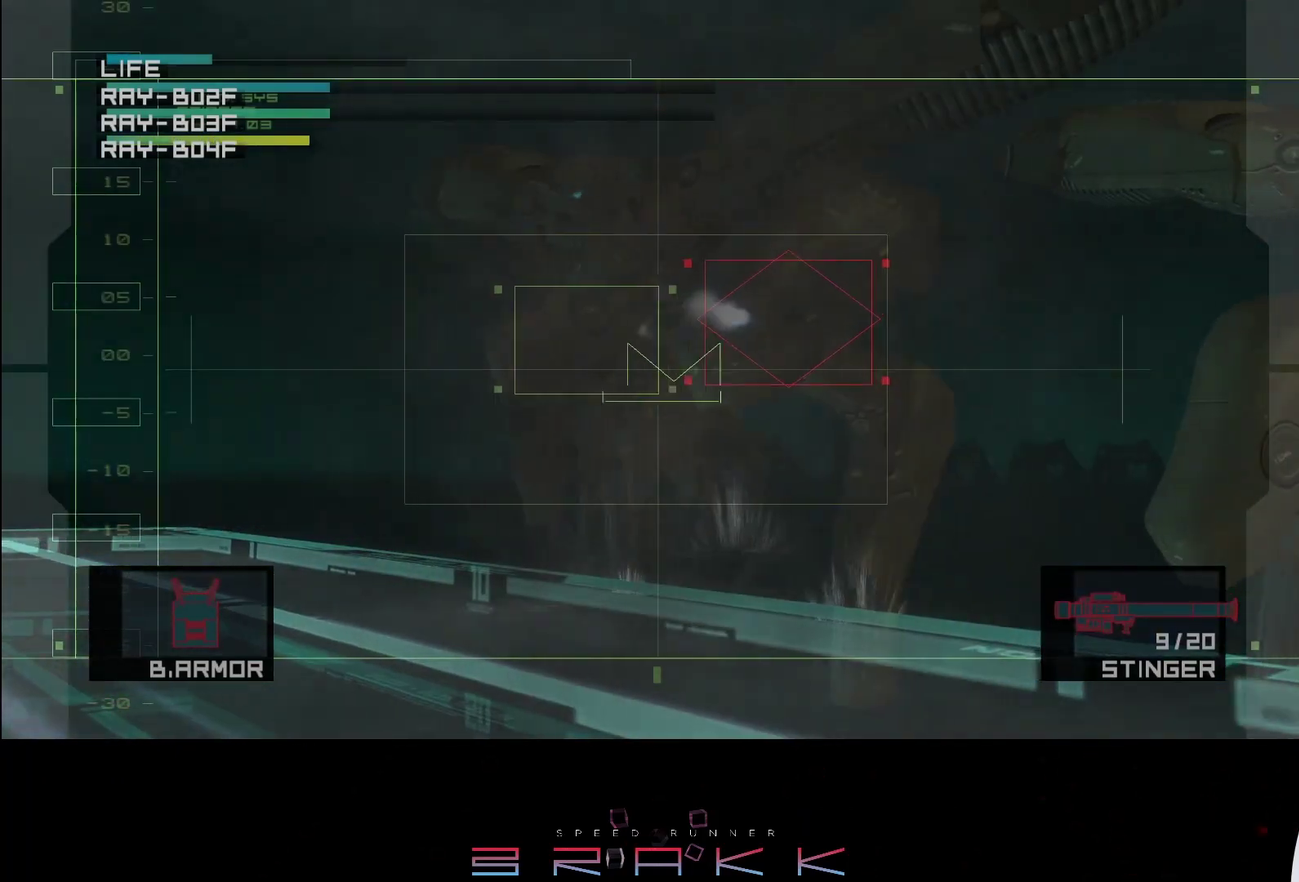
{"buttons": [], "left_stick": "center", "button_events": []}
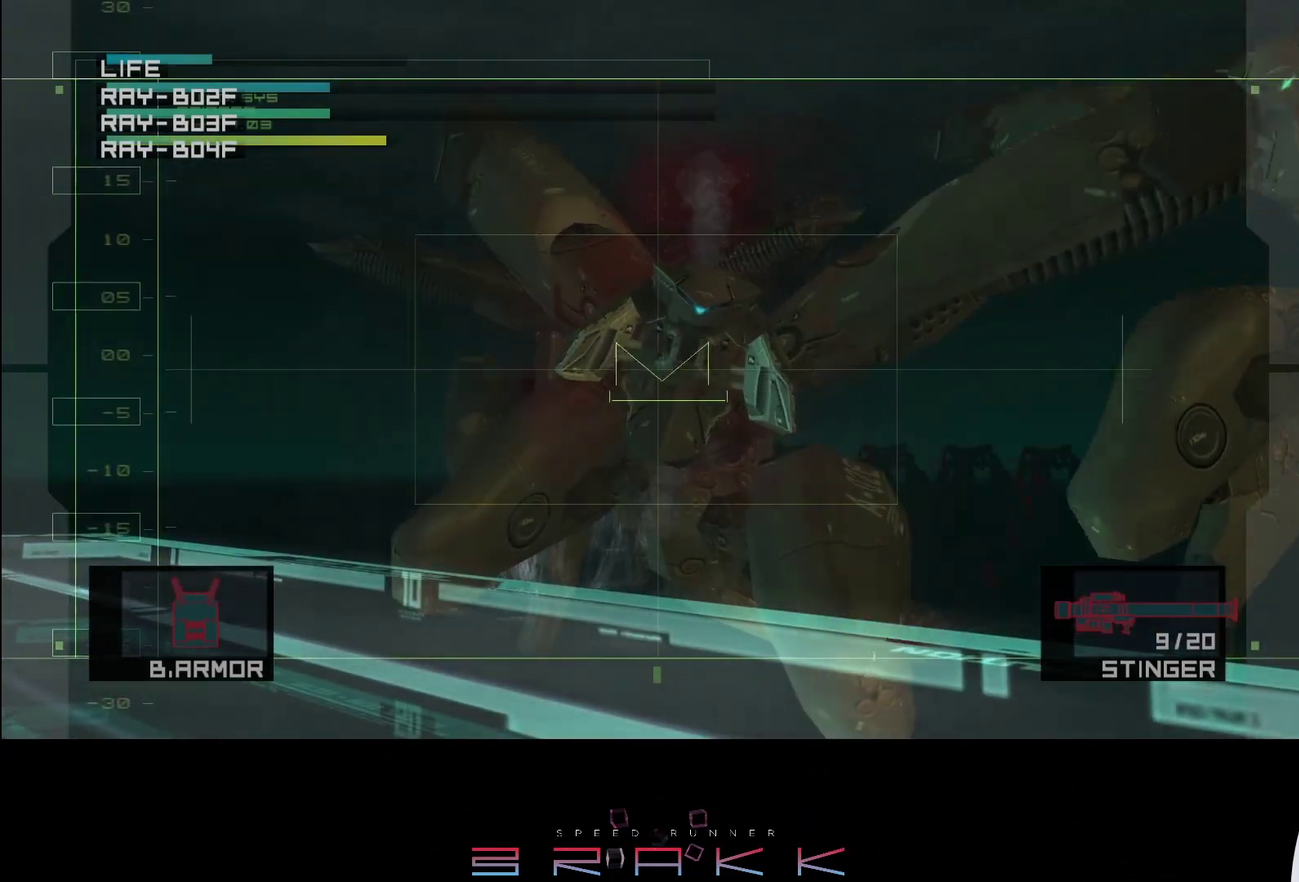
{"buttons": ["SQUARE"], "left_stick": "center", "button_events": [[483, "SQUARE", "down"]]}
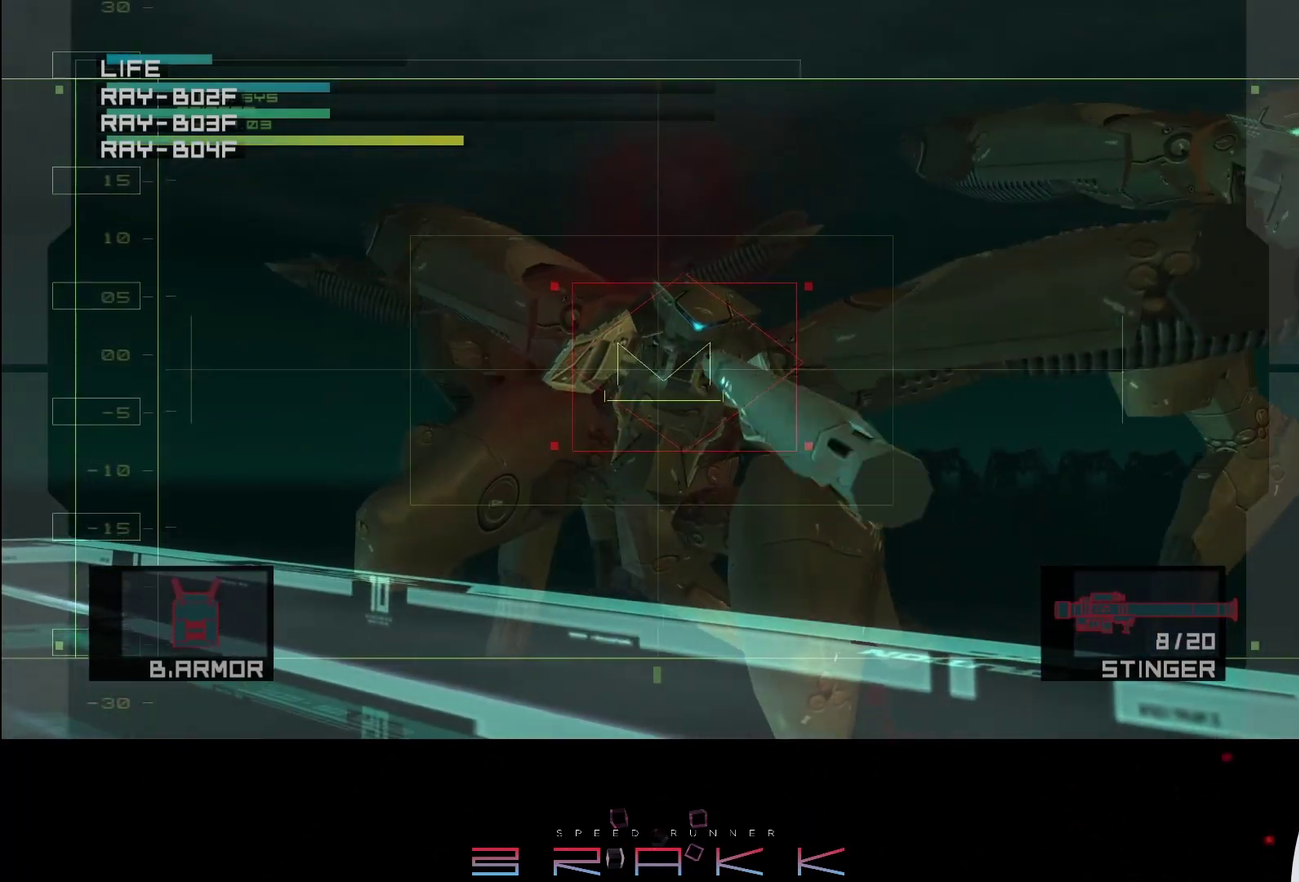
{"buttons": [], "left_stick": "right", "button_events": [[67, "SQUARE", "up"]]}
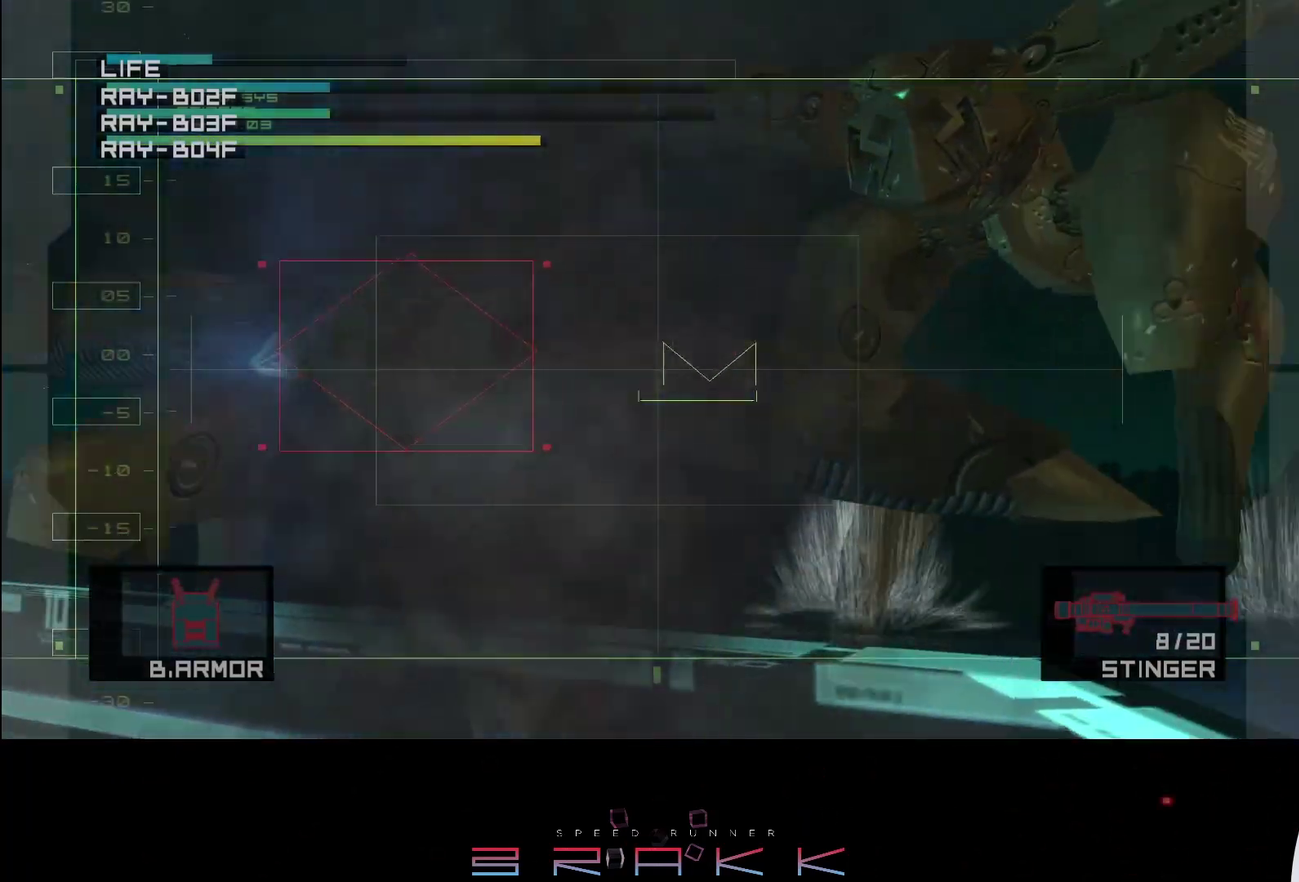
{"buttons": [], "left_stick": "down-right", "button_events": [[433, "SQUARE", "down"], [483, "SQUARE", "up"]]}
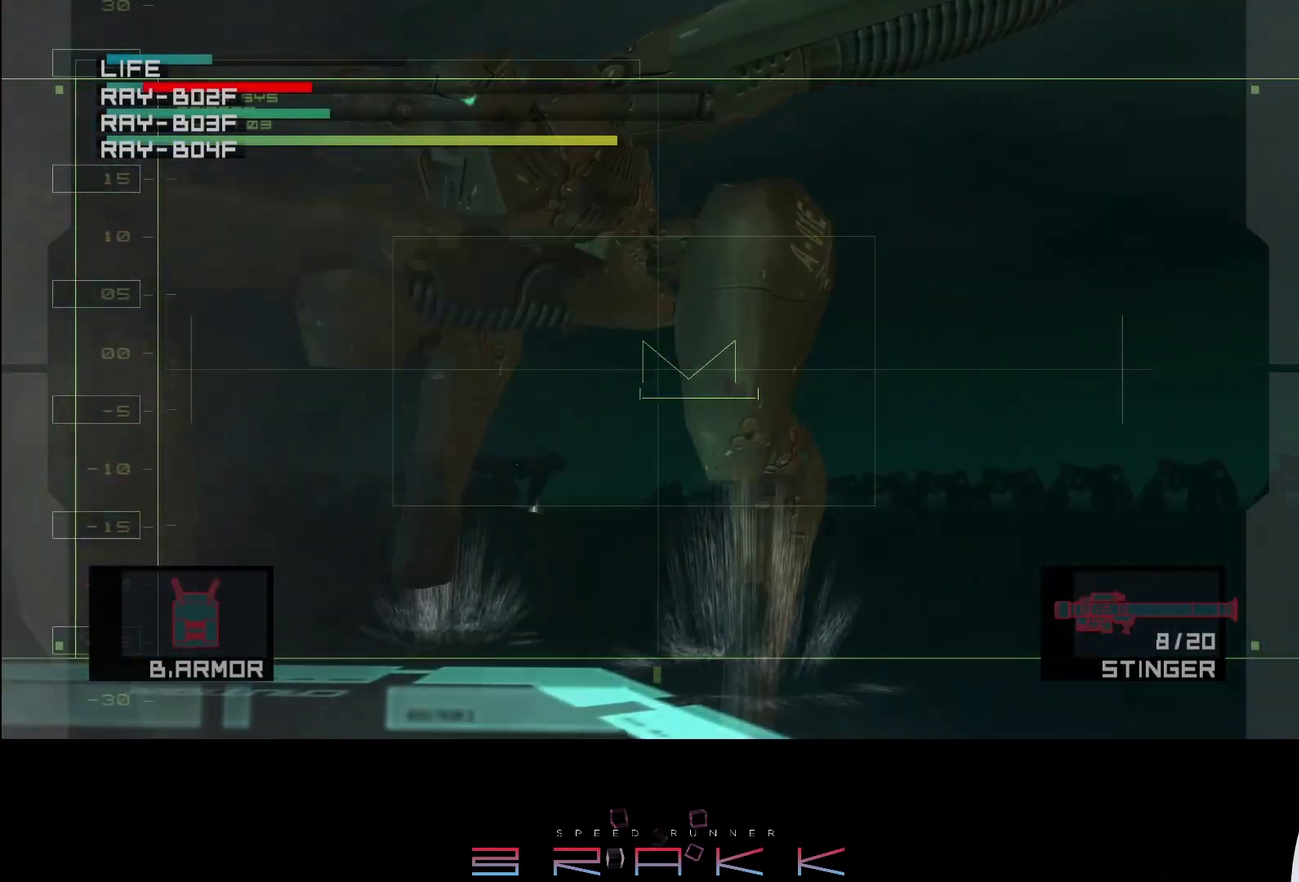
{"buttons": [], "left_stick": "right", "button_events": [[33, "SQUARE", "down"], [83, "SQUARE", "up"]]}
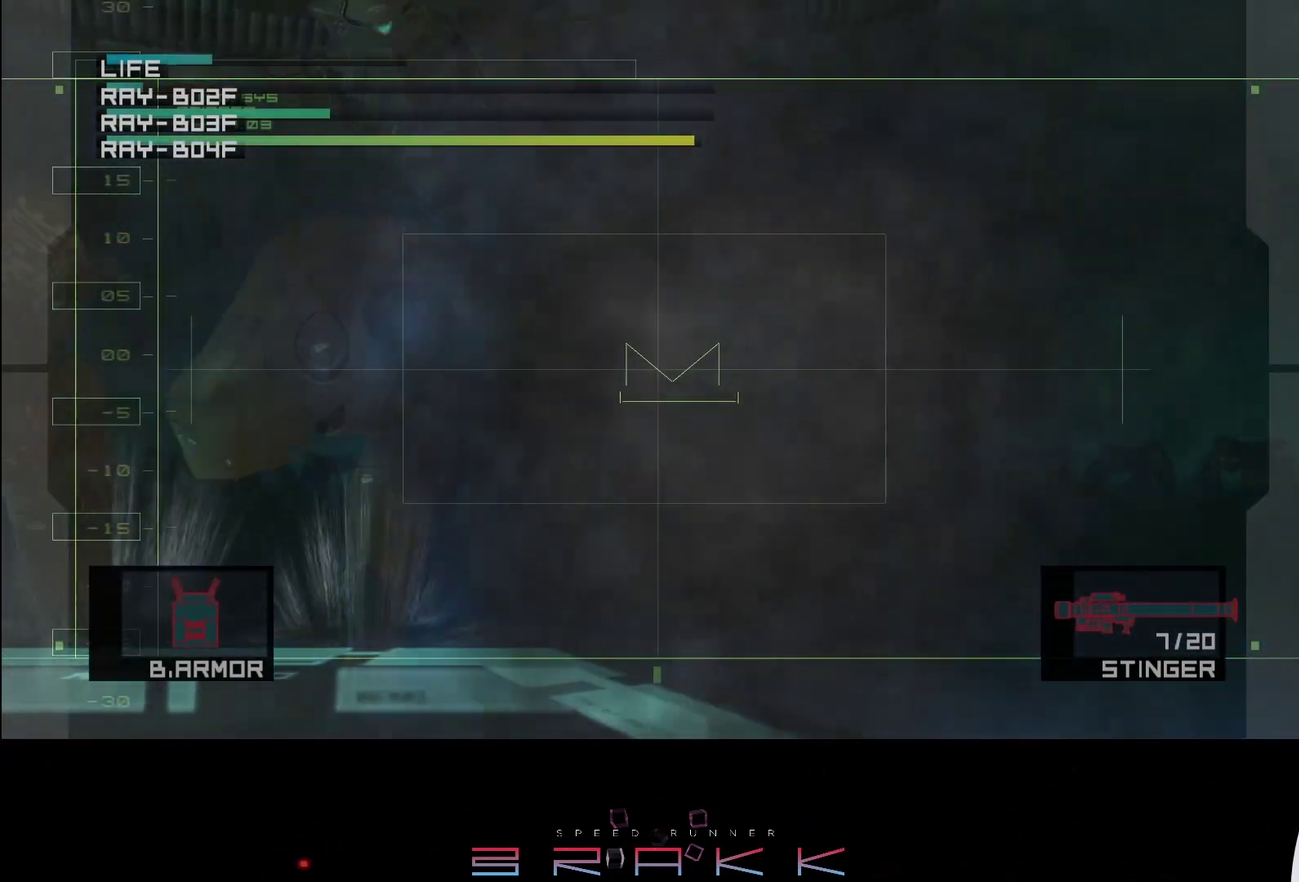
{"buttons": [], "left_stick": "up-left", "button_events": []}
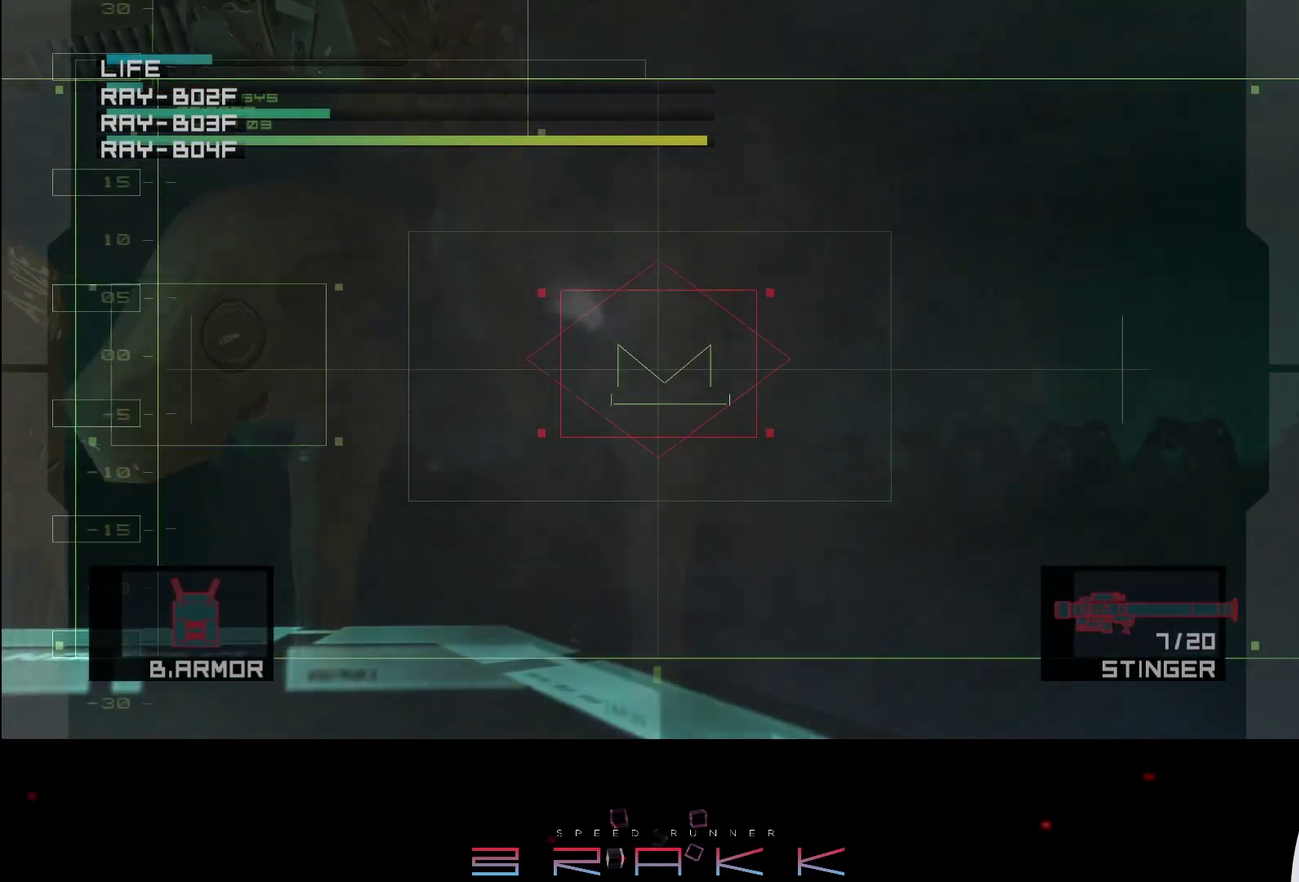
{"buttons": [], "left_stick": "up-left", "button_events": [[300, "SQUARE", "down"], [333, "R2", "down"], [367, "SQUARE", "up"], [417, "R2", "up"]]}
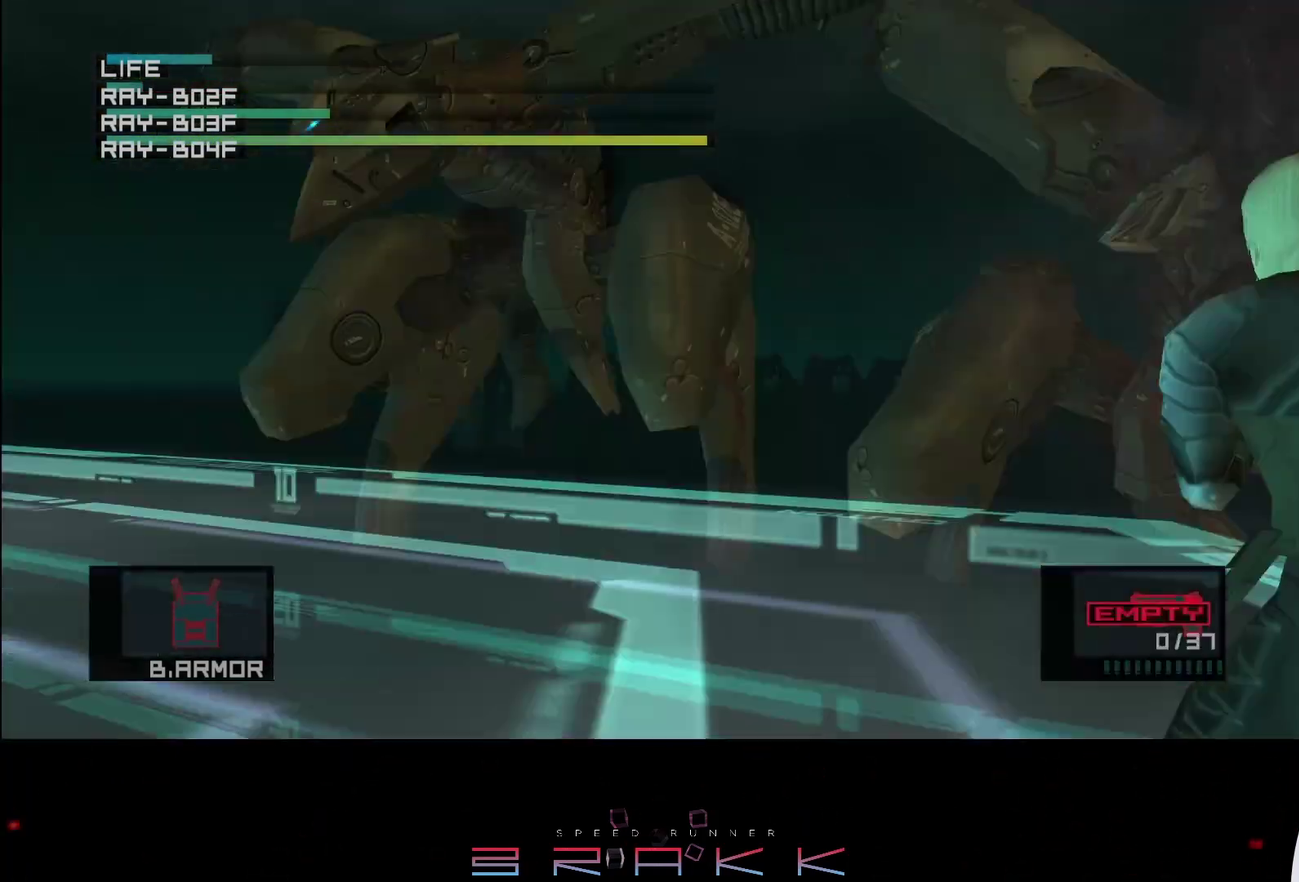
{"buttons": [], "left_stick": "left", "button_events": []}
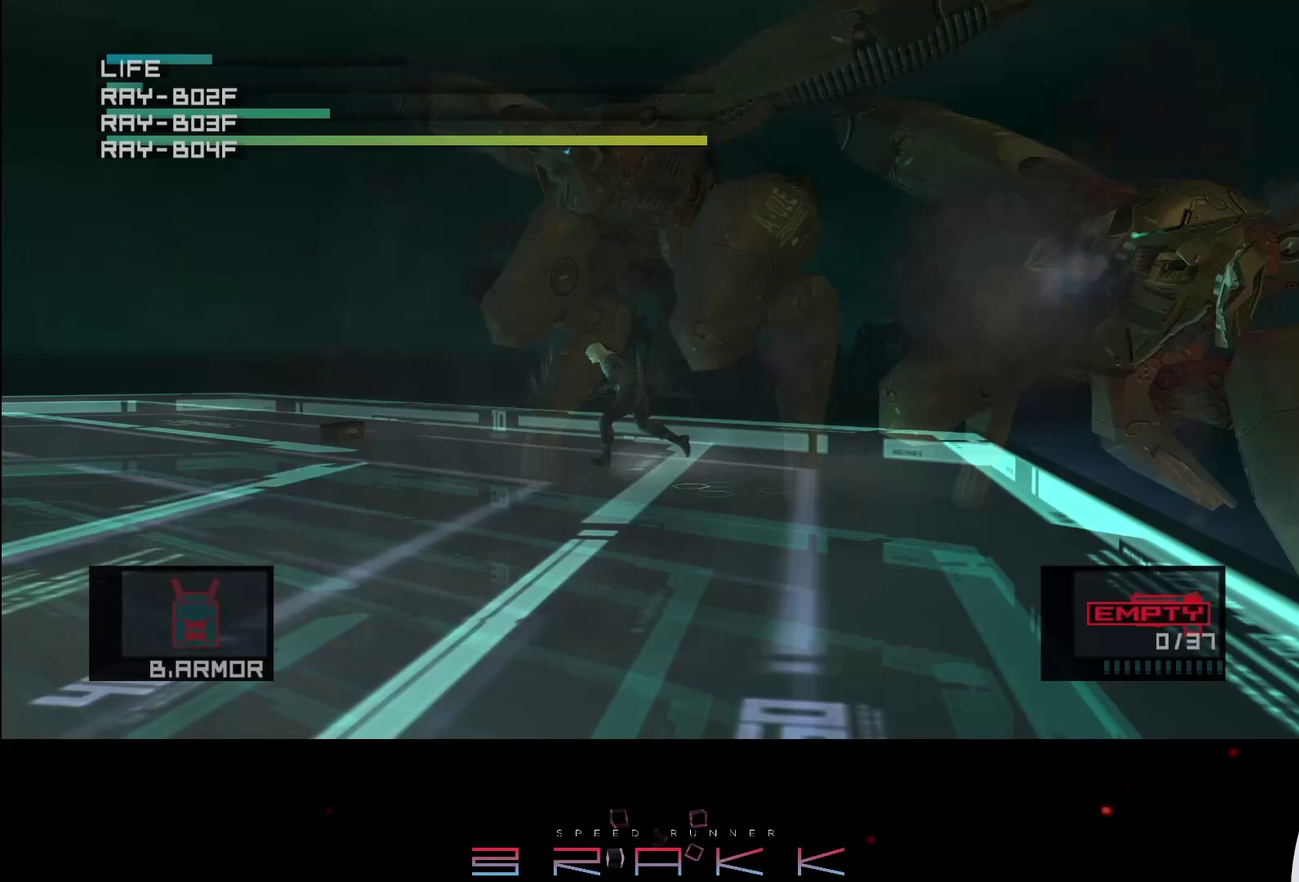
{"buttons": [], "left_stick": "left", "button_events": []}
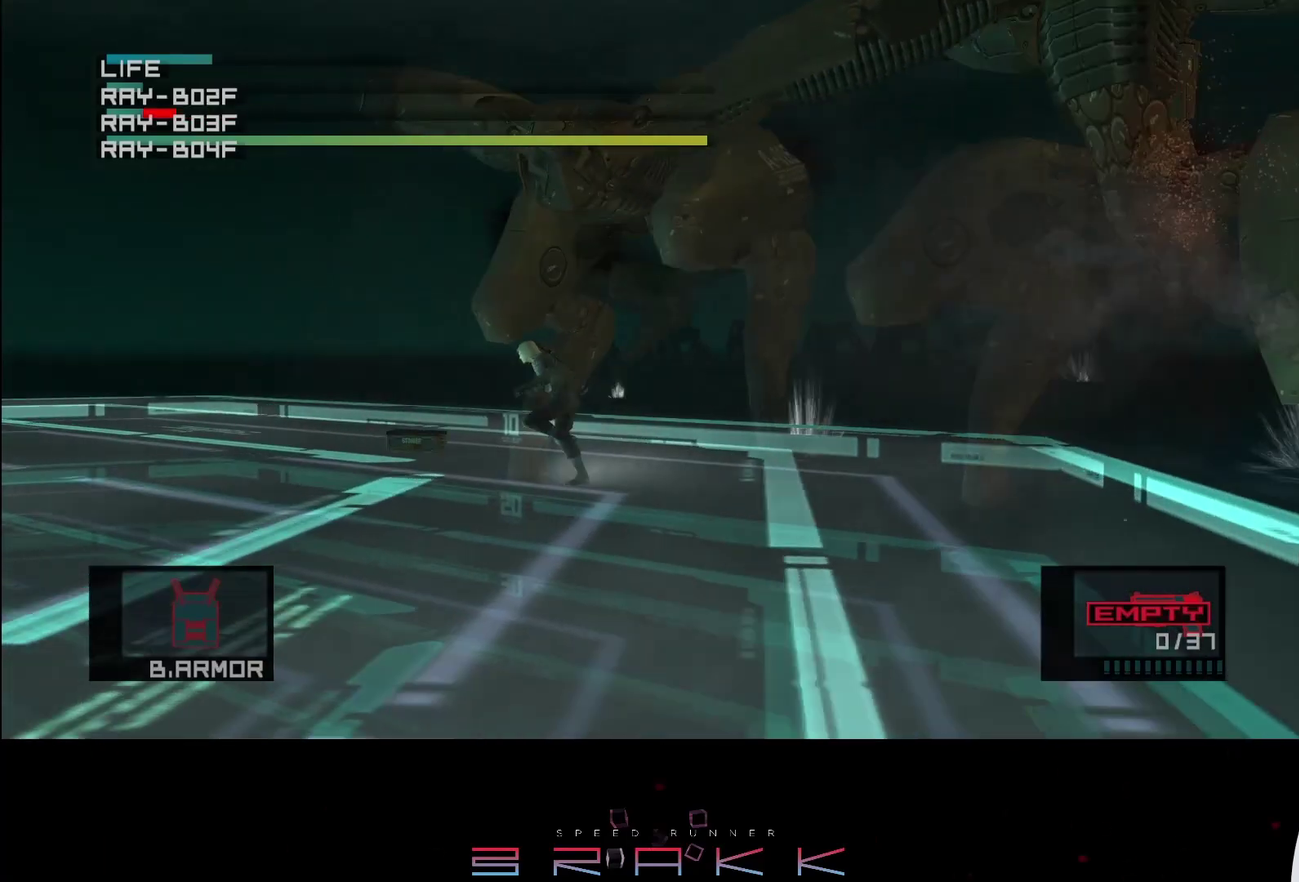
{"buttons": [], "left_stick": "up"}
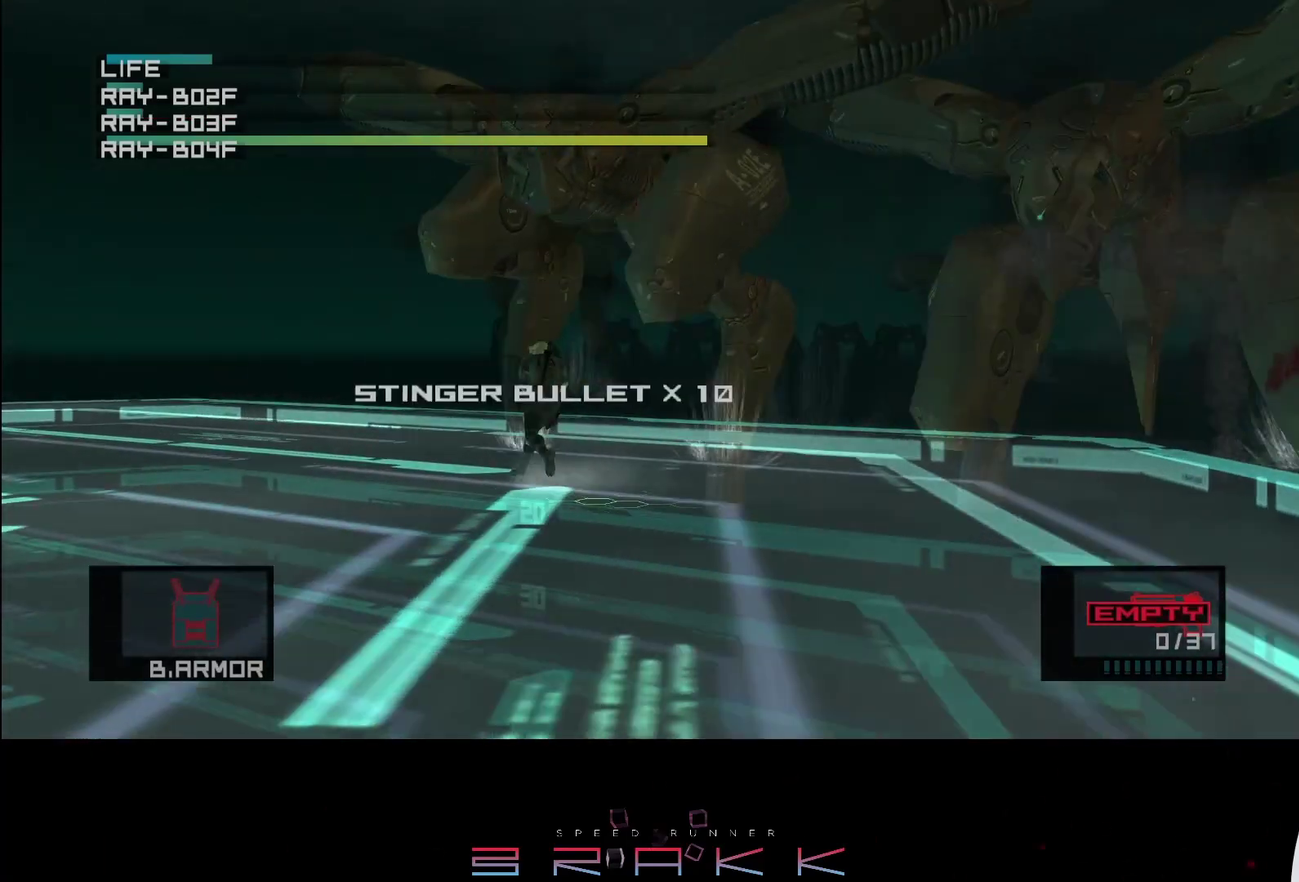
{"buttons": ["R1"], "left_stick": "center", "button_events": [[67, "R1", "down"]]}
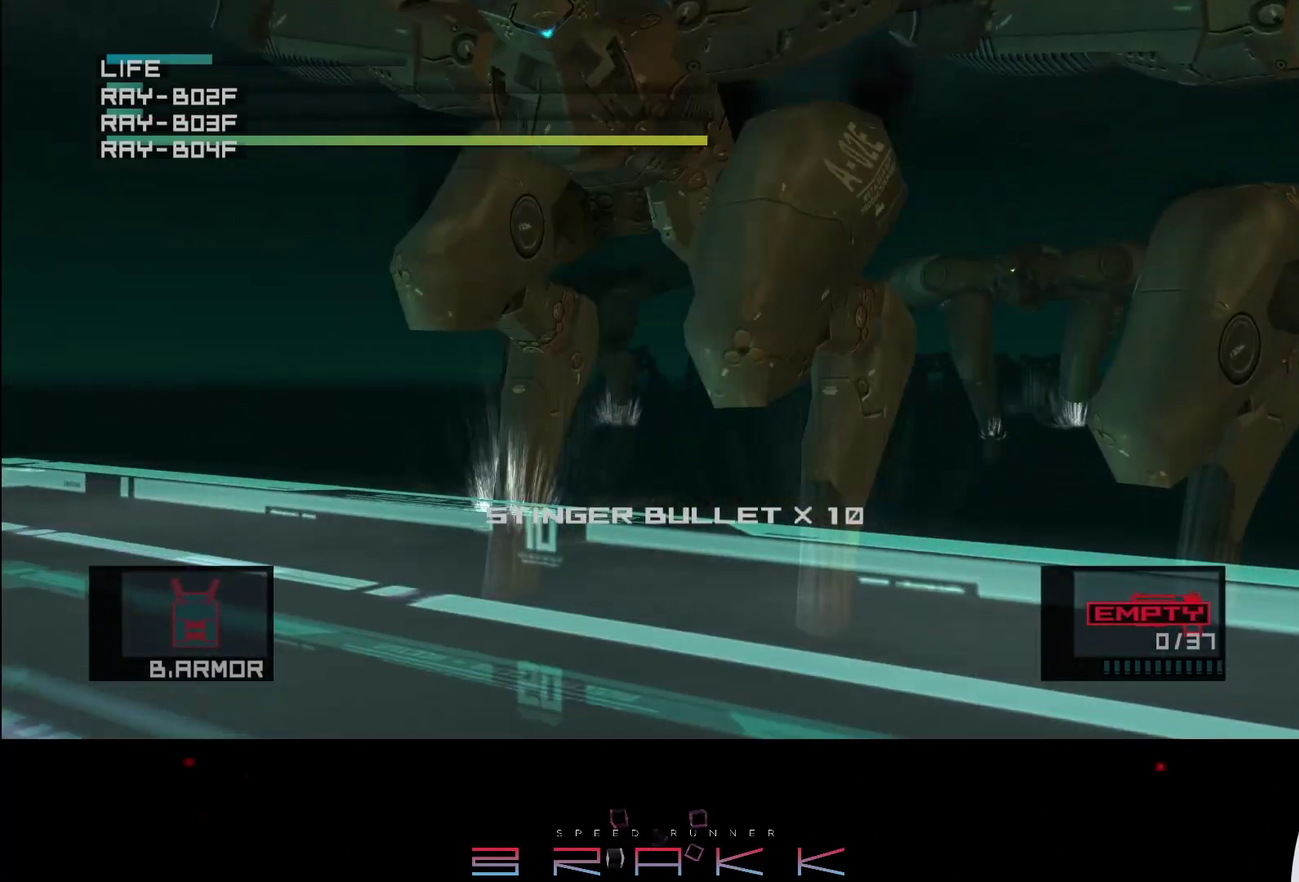
{"buttons": [], "left_stick": "down-right", "button_events": [[467, "R1", "up"]]}
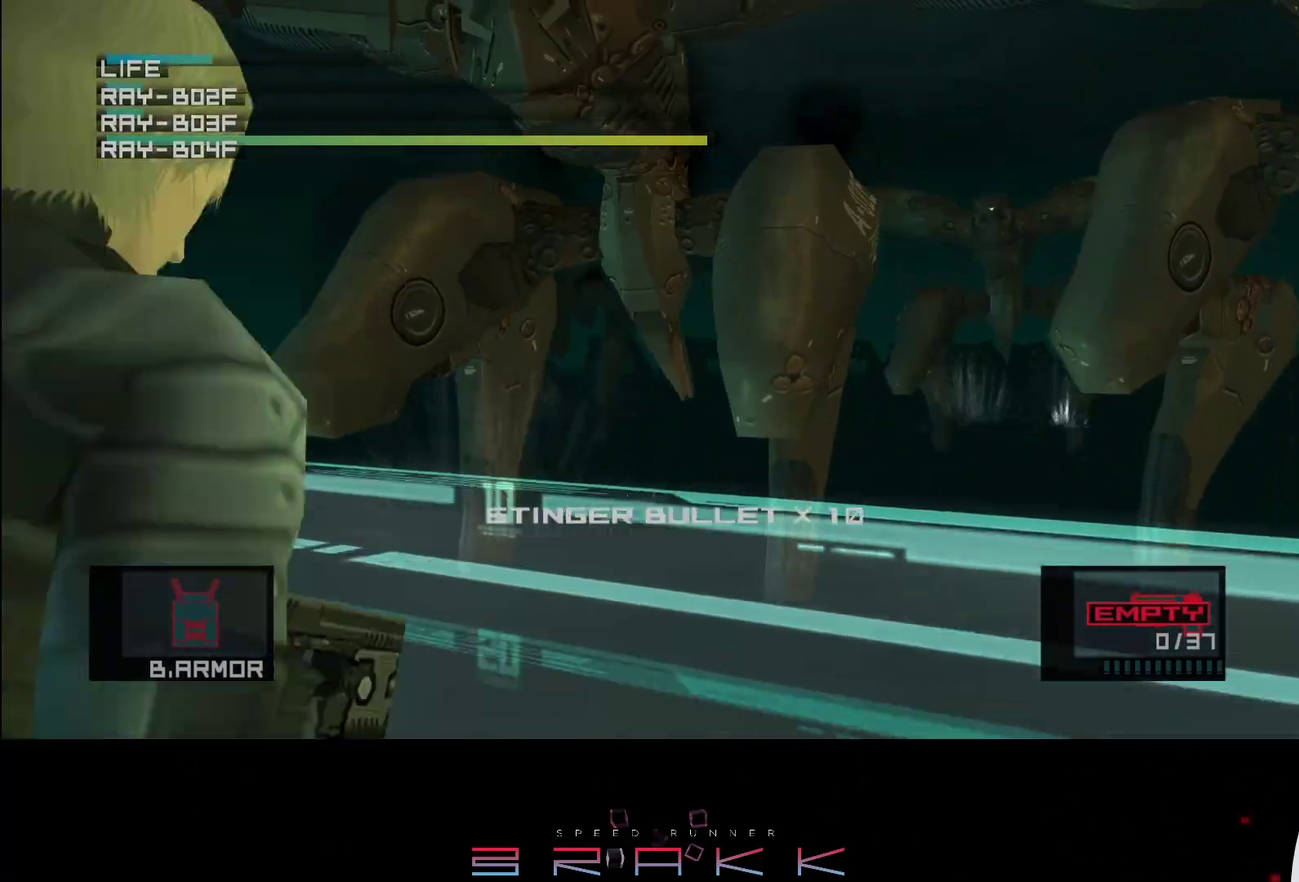
{"buttons": [], "left_stick": "right", "button_events": [[433, "CROSS", "down"], [483, "CROSS", "up"]]}
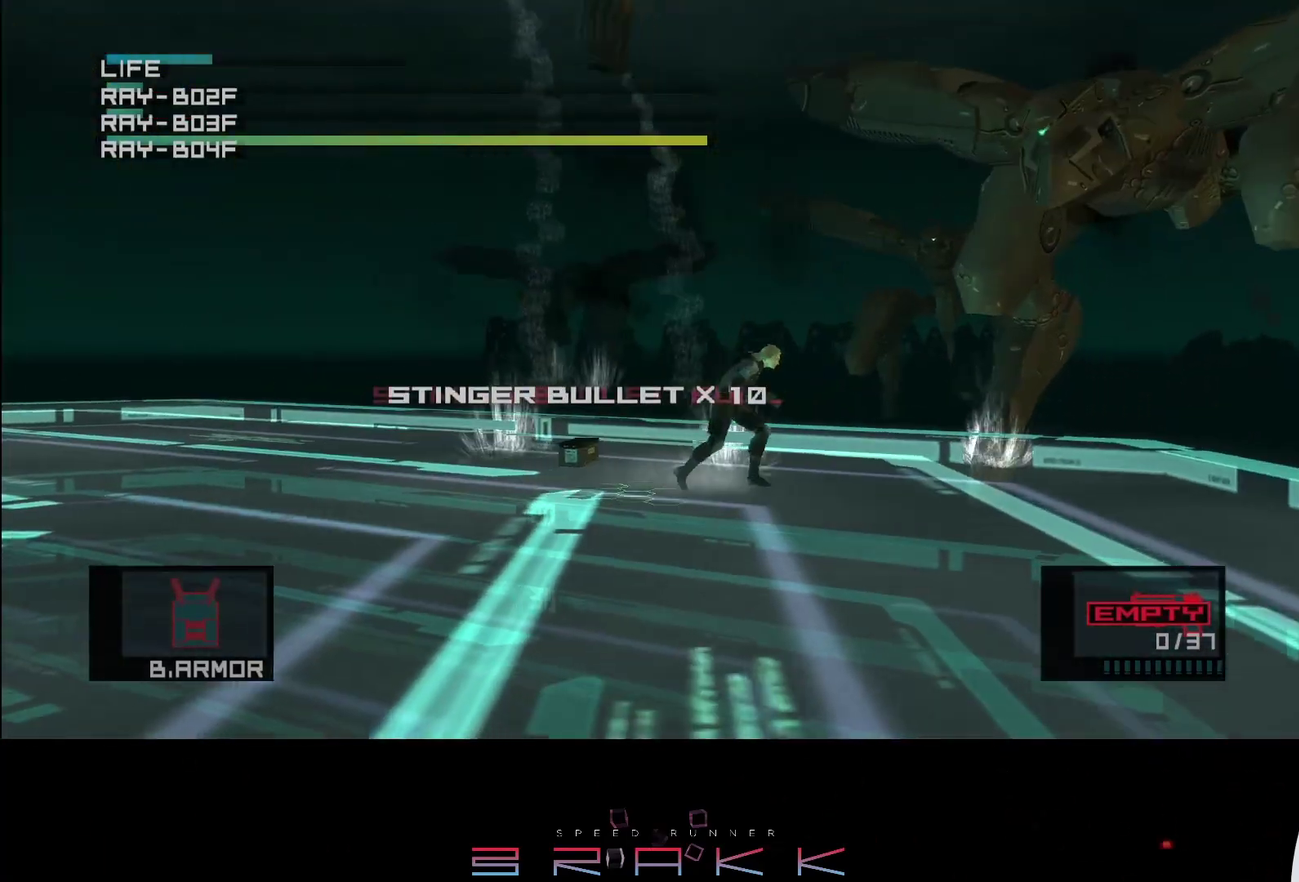
{"buttons": [], "left_stick": "up-left", "button_events": []}
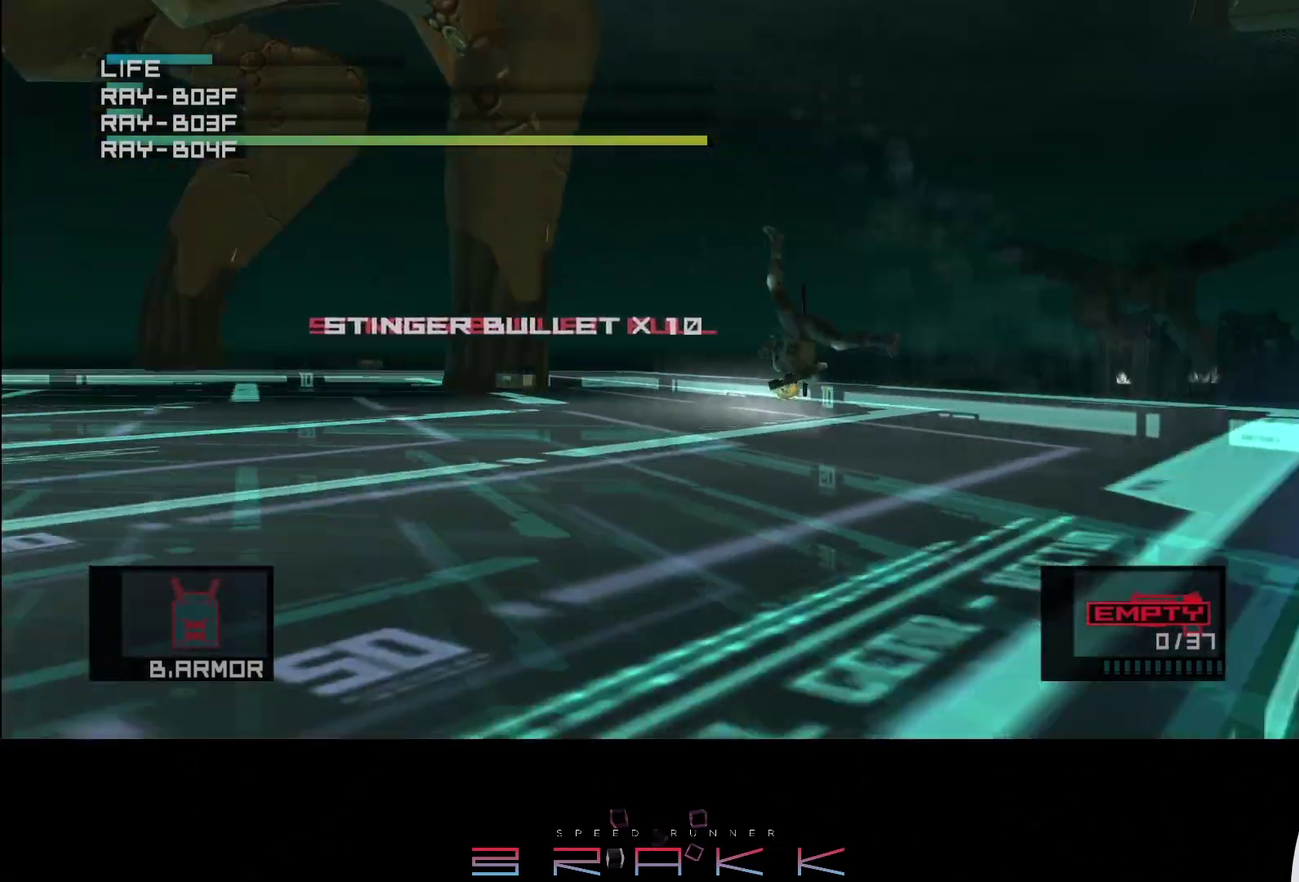
{"buttons": [], "left_stick": "center", "button_events": []}
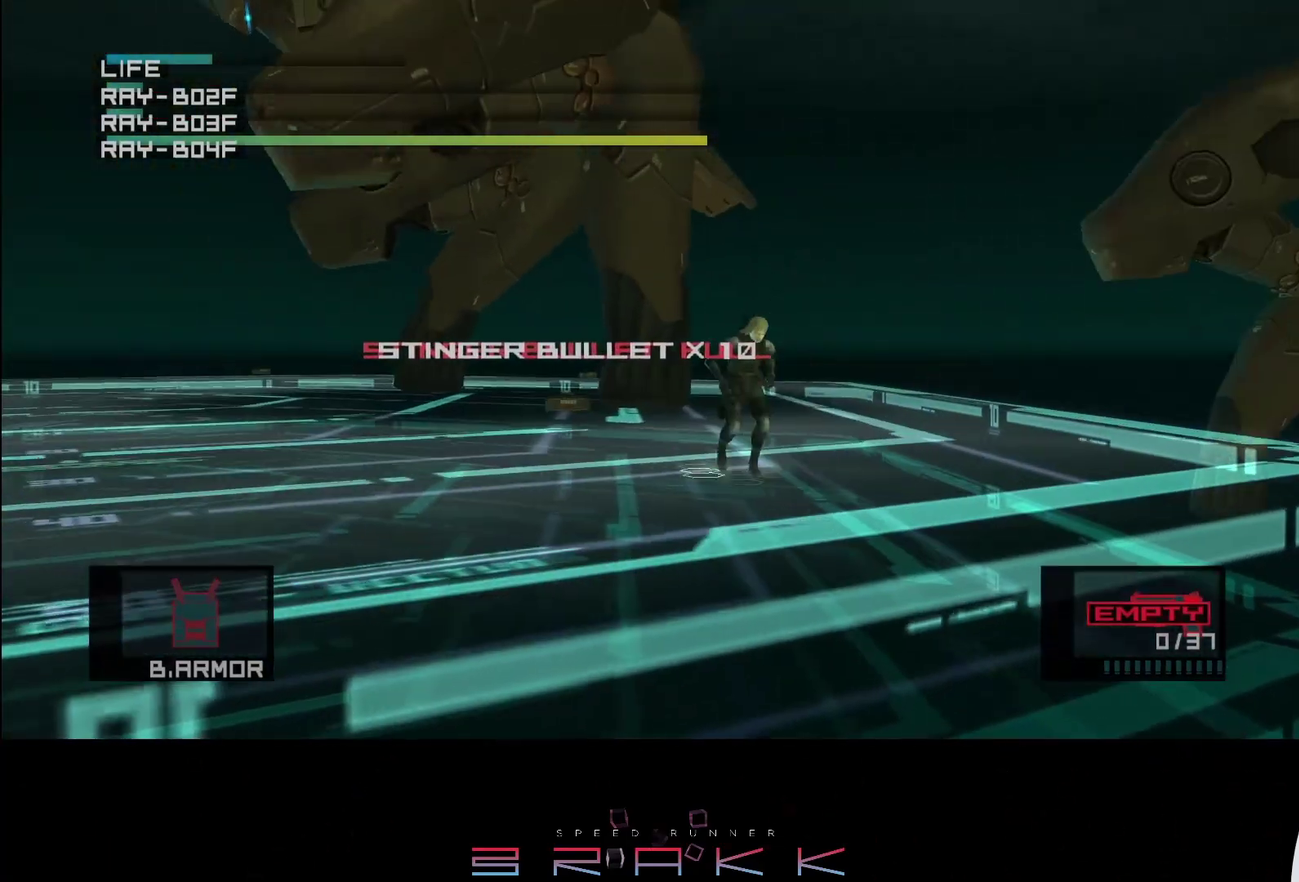
{"buttons": [], "left_stick": "up-left", "button_events": [[200, "R2", "down"], [283, "R2", "up"]]}
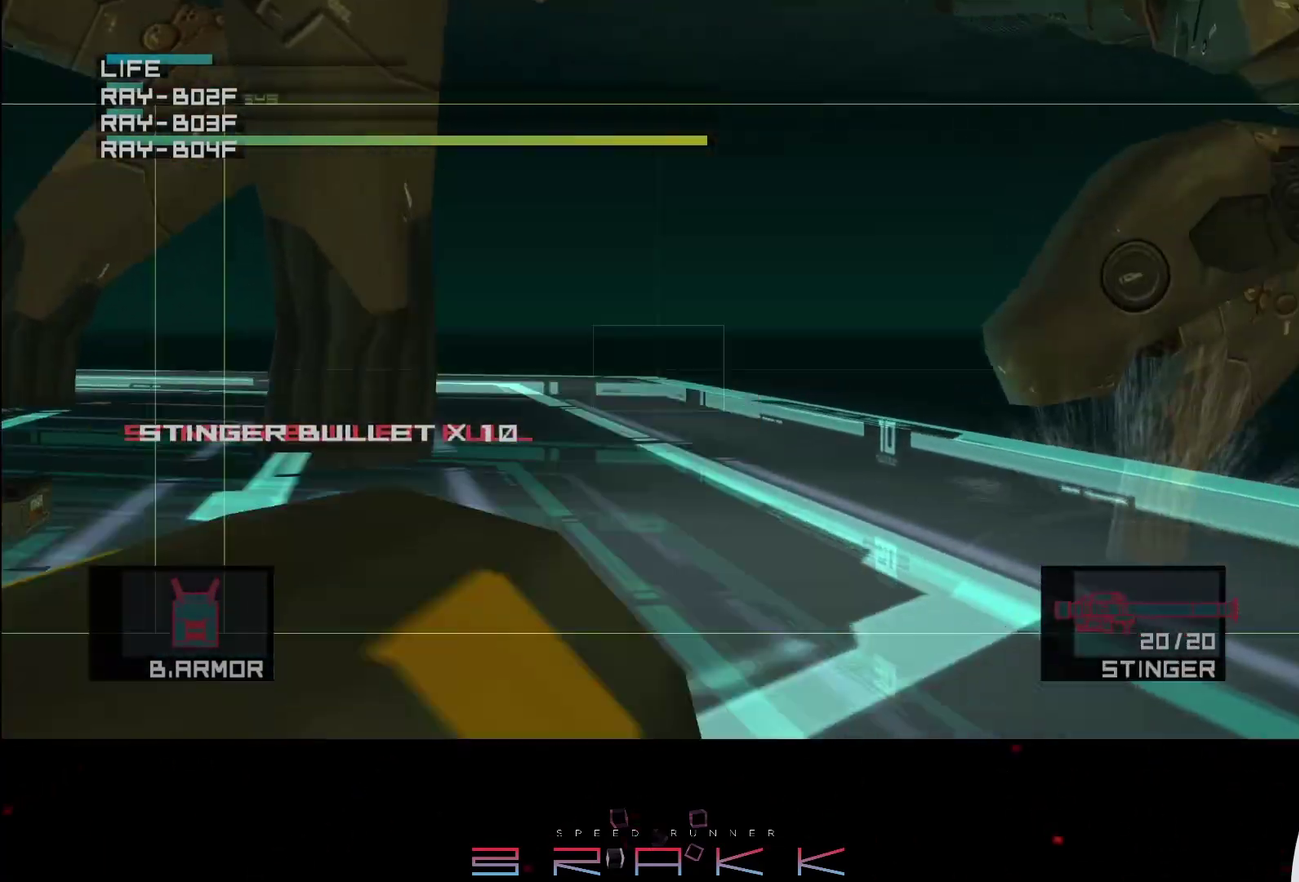
{"buttons": [], "left_stick": "up-left", "button_events": [[367, "SQUARE", "down"], [450, "SQUARE", "up"]]}
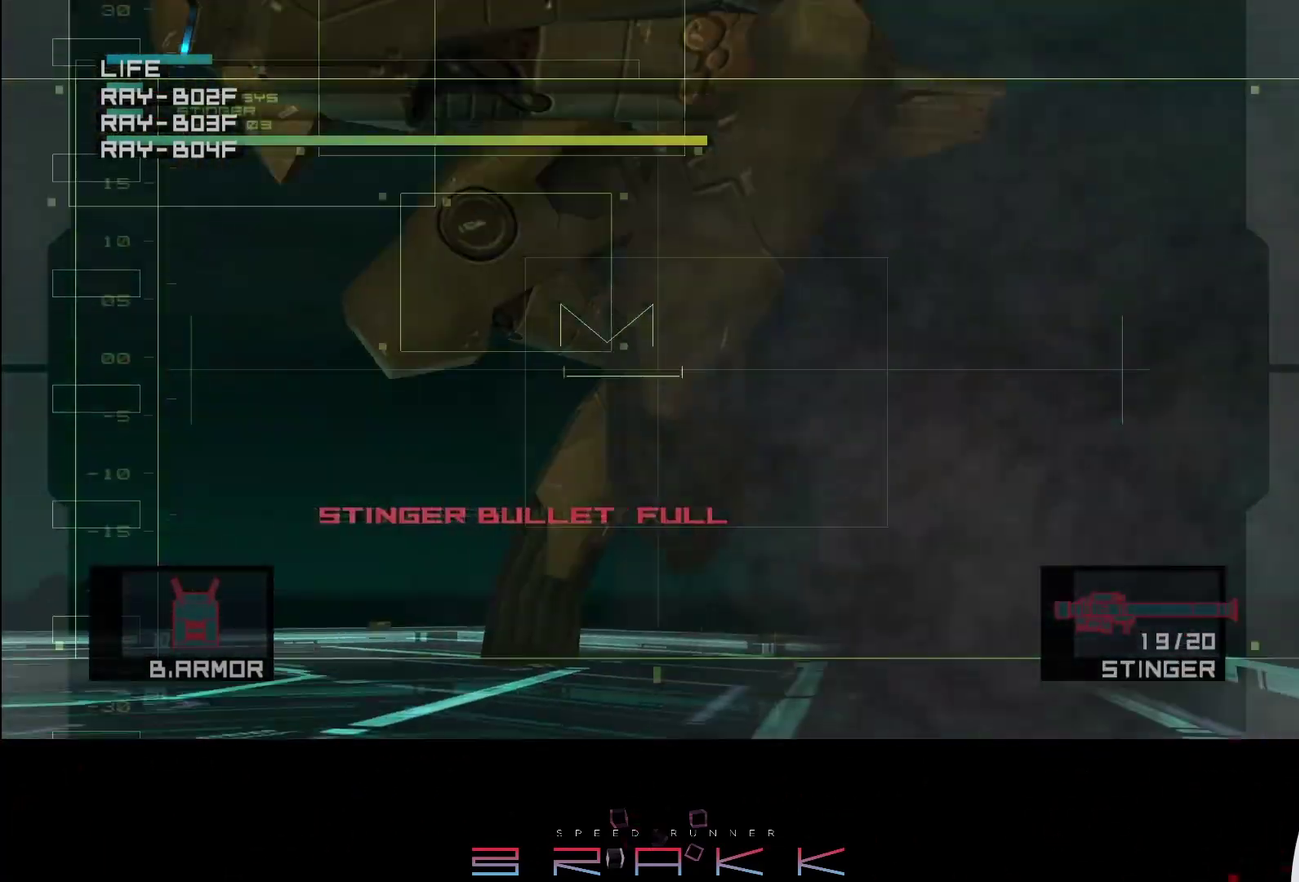
{"buttons": [], "left_stick": "right", "button_events": []}
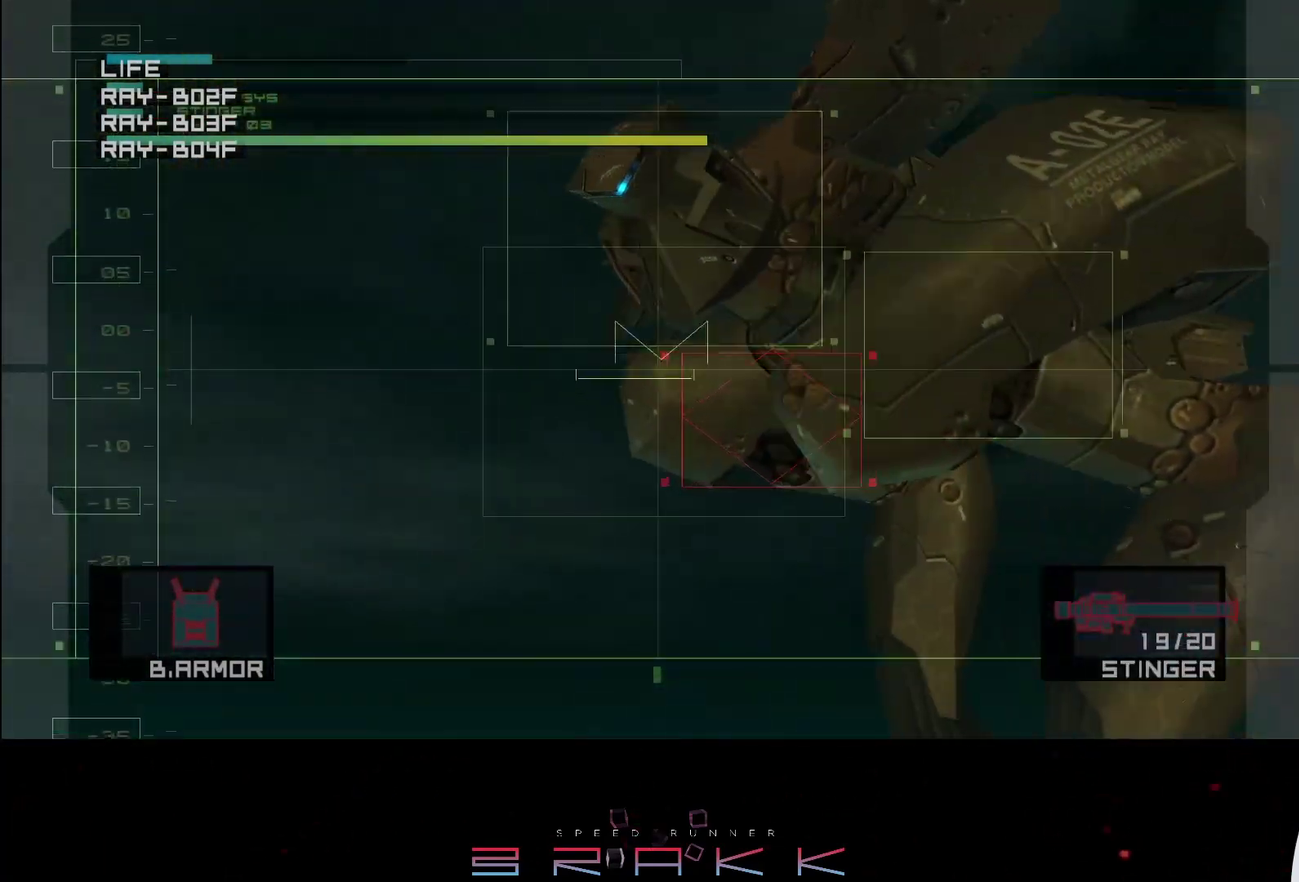
{"buttons": [], "left_stick": "left", "button_events": []}
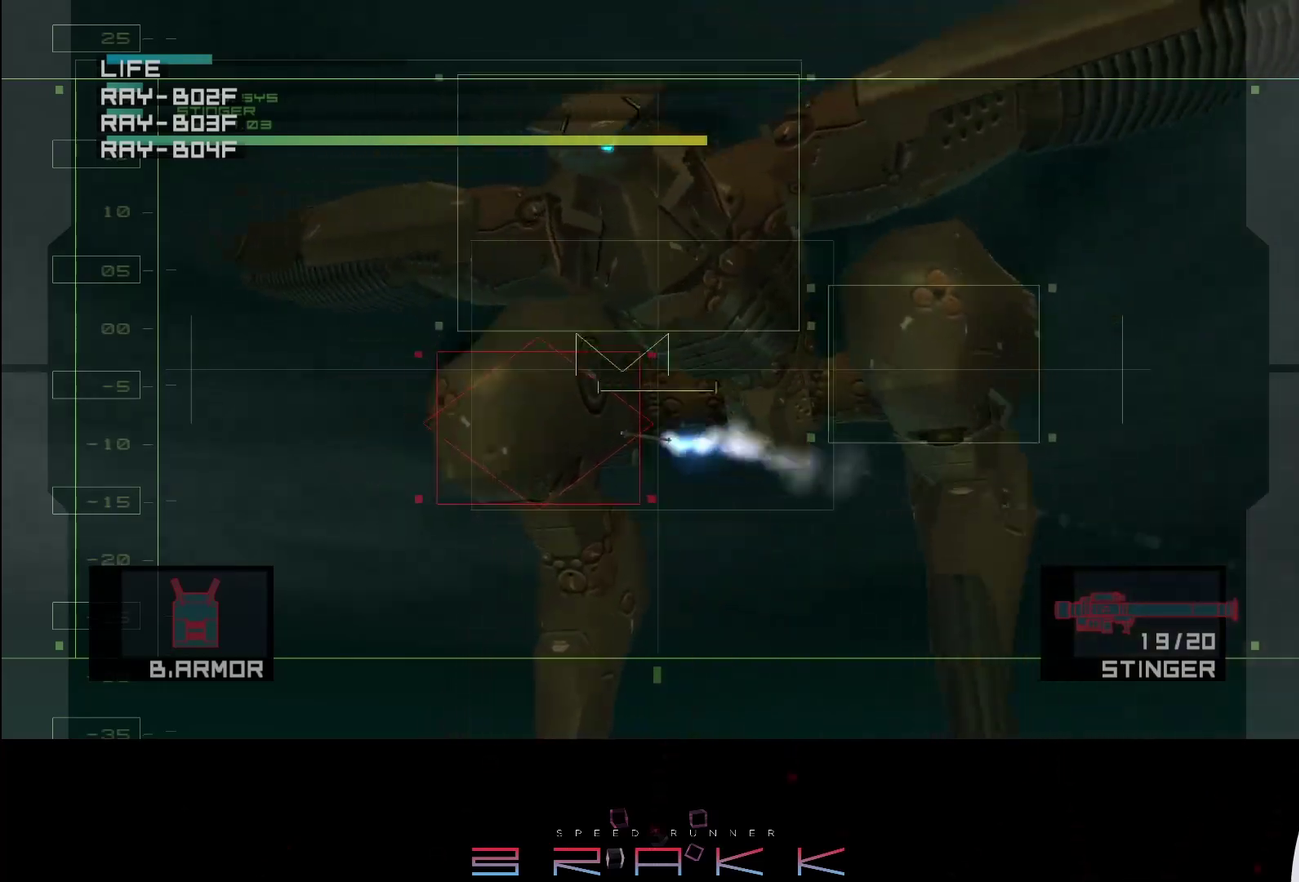
{"buttons": [], "left_stick": "right"}
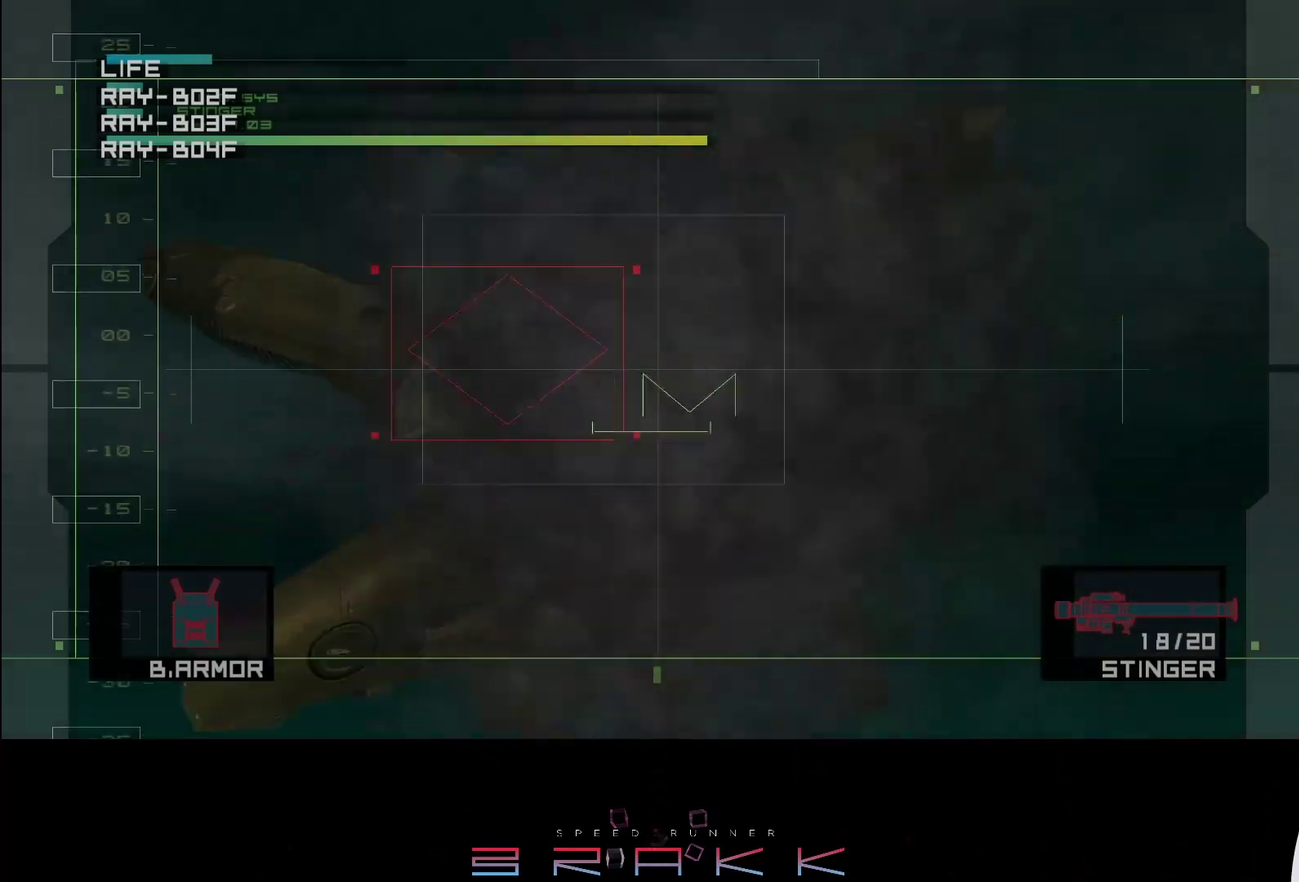
{"buttons": [], "left_stick": "right", "button_events": []}